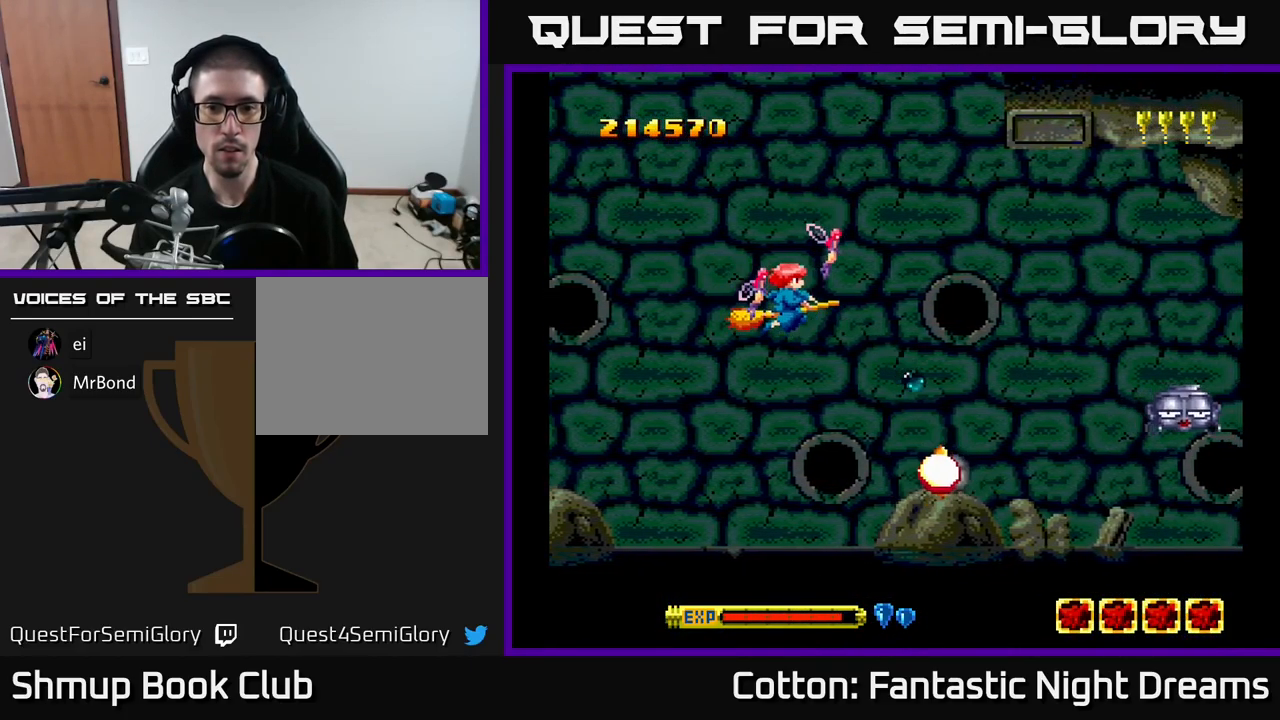
Gameplay with a controller (Xbox layout); each line is a JSON object with the inputs held at the frame after it. "events" lists button and stick changes between this image and that frame as [ms after this image, input, new state], when the widget could be followed in between. Not read: left_stick.
{"buttons": ["DPAD_RIGHT"], "right_stick": "center", "events": [[16, "DPAD_LEFT", "down"], [16, "DPAD_UP", "down"], [133, "DPAD_LEFT", "up"], [199, "B", "up"], [283, "DPAD_UP", "up"], [349, "DPAD_DOWN", "down"], [416, "DPAD_RIGHT", "down"], [483, "DPAD_DOWN", "up"]]}
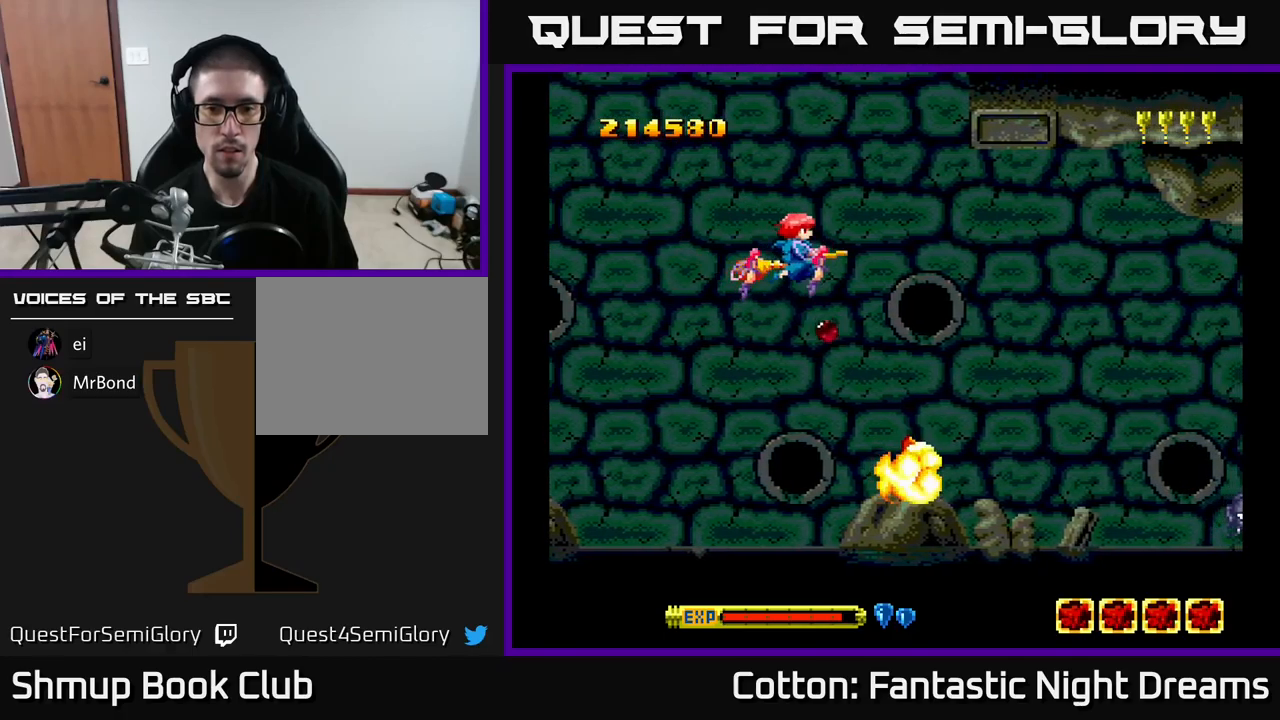
{"buttons": [], "right_stick": "center", "events": [[84, "DPAD_DOWN", "down"], [84, "DPAD_RIGHT", "up"], [167, "DPAD_LEFT", "down"], [184, "DPAD_DOWN", "up"], [300, "DPAD_LEFT", "up"]]}
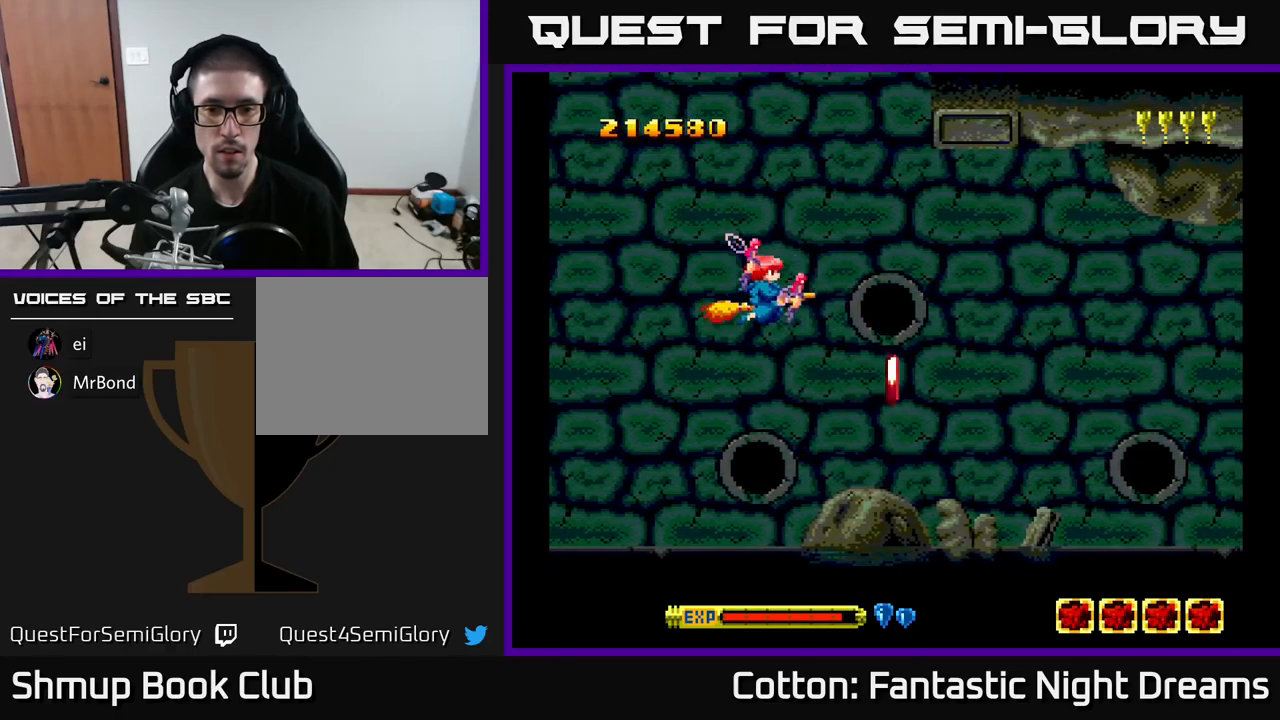
{"buttons": ["DPAD_DOWN"], "right_stick": "center", "events": [[34, "DPAD_DOWN", "down"], [34, "DPAD_RIGHT", "down"], [317, "DPAD_RIGHT", "up"]]}
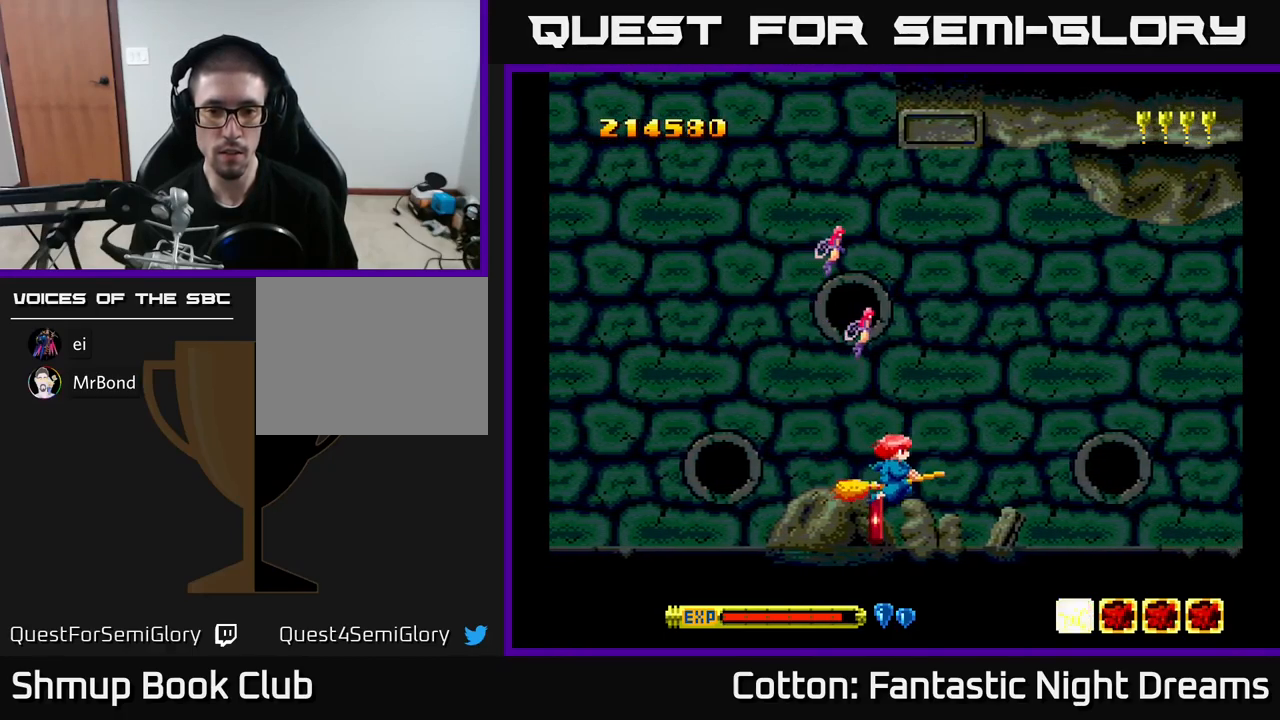
{"buttons": ["DPAD_UP"], "right_stick": "center", "events": [[200, "DPAD_DOWN", "up"], [200, "DPAD_LEFT", "down"], [300, "DPAD_DOWN", "down"], [317, "DPAD_LEFT", "up"], [350, "DPAD_RIGHT", "down"], [417, "DPAD_DOWN", "up"], [417, "DPAD_RIGHT", "up"], [450, "DPAD_UP", "down"]]}
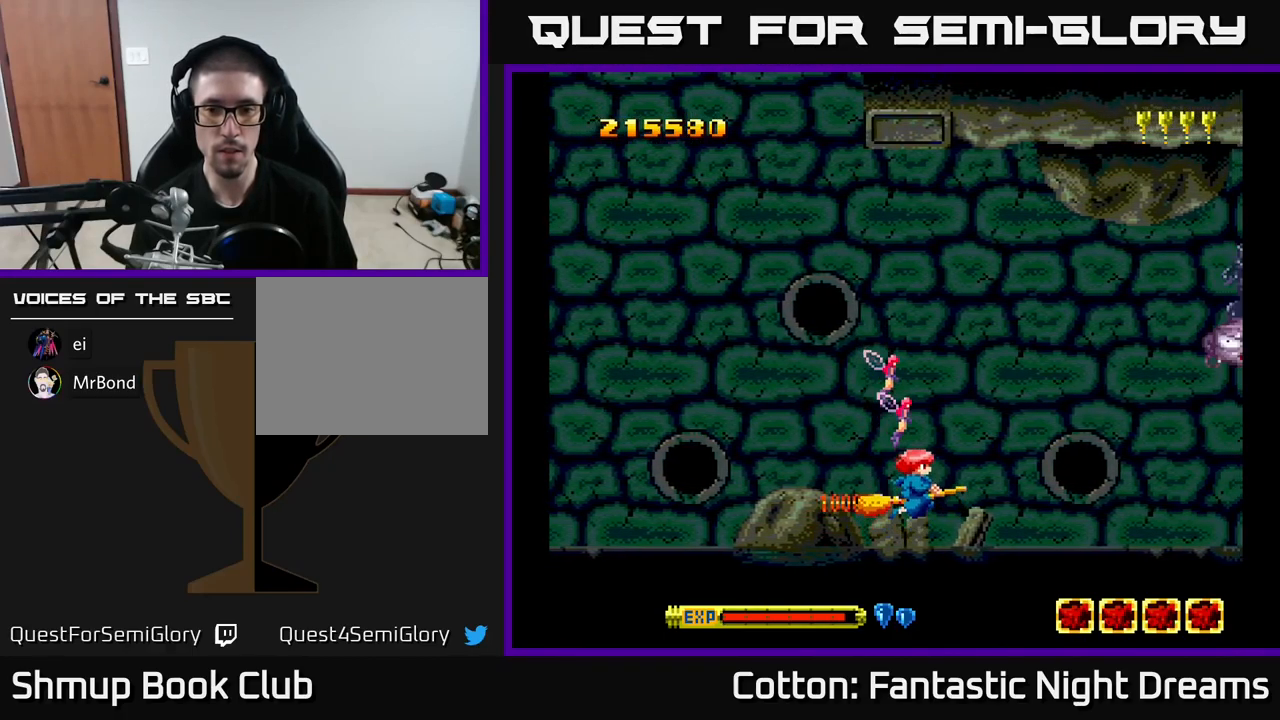
{"buttons": ["Y", "DPAD_DOWN"], "right_stick": "center", "events": [[167, "DPAD_RIGHT", "down"], [267, "DPAD_RIGHT", "up"], [350, "DPAD_UP", "up"], [384, "DPAD_RIGHT", "down"], [417, "DPAD_DOWN", "down"], [417, "Y", "down"], [467, "DPAD_RIGHT", "up"]]}
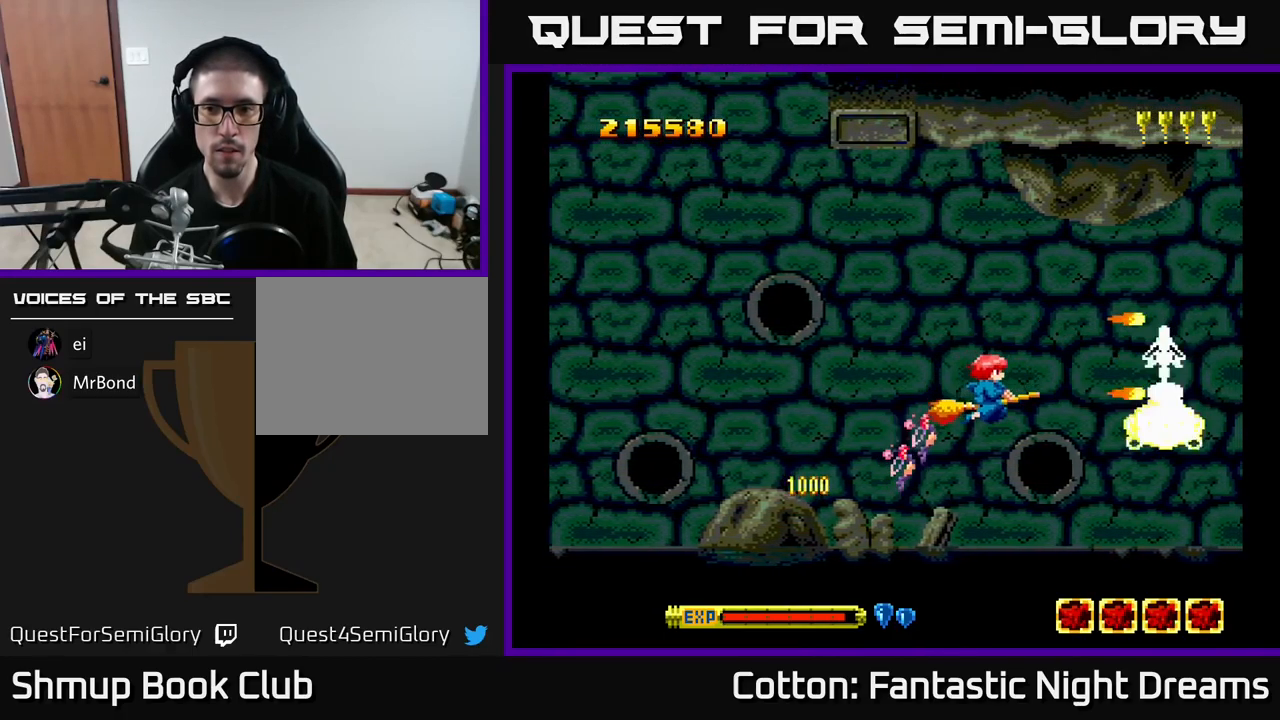
{"buttons": ["DPAD_RIGHT"], "right_stick": "center", "events": [[167, "DPAD_DOWN", "up"], [317, "Y", "up"], [367, "DPAD_RIGHT", "down"], [467, "DPAD_UP", "down"], [484, "DPAD_UP", "up"]]}
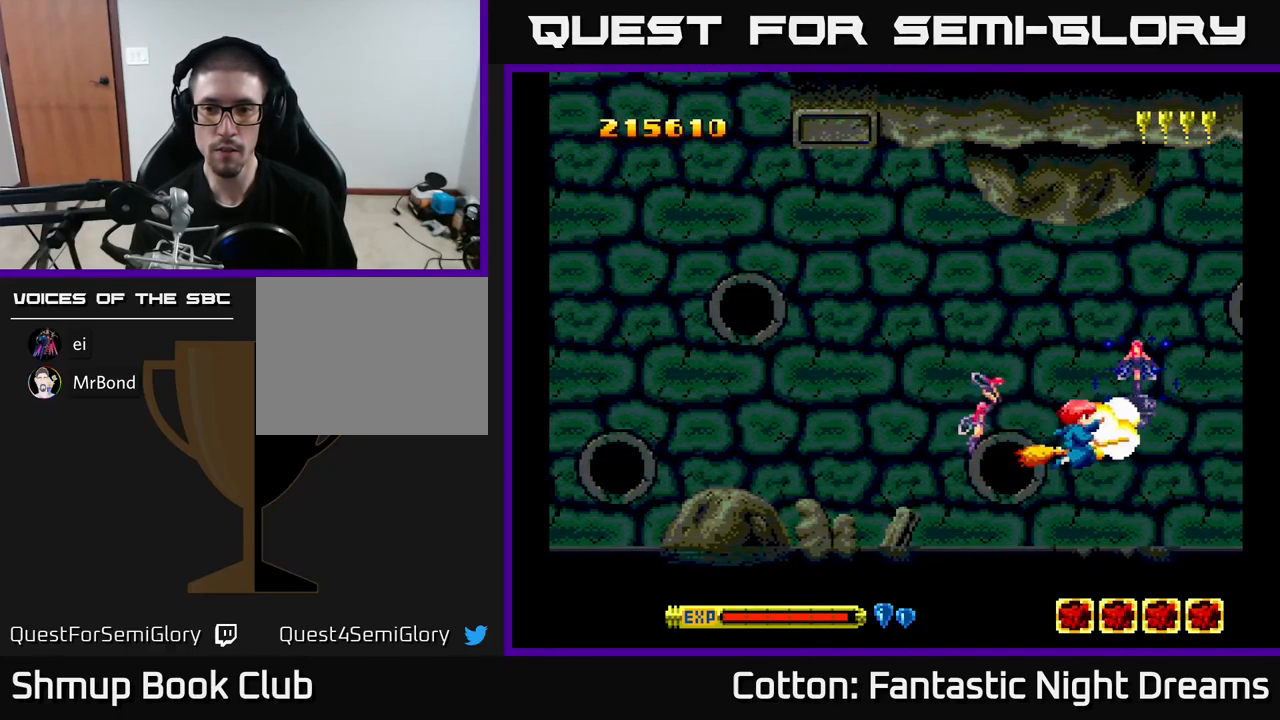
{"buttons": ["DPAD_UP"], "right_stick": "center", "events": [[100, "DPAD_RIGHT", "up"], [417, "DPAD_UP", "down"]]}
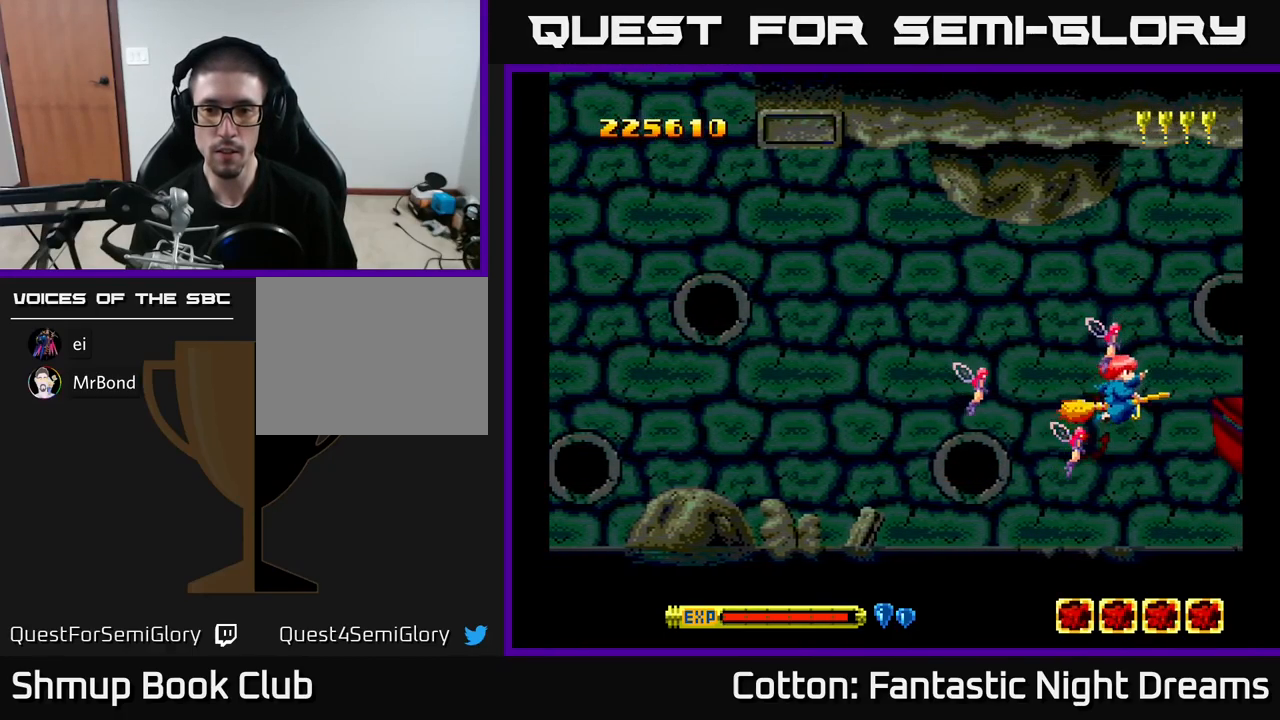
{"buttons": ["B", "Y", "DPAD_LEFT"], "right_stick": "center", "events": [[34, "DPAD_LEFT", "down"], [84, "B", "down"], [84, "Y", "down"], [167, "DPAD_UP", "up"]]}
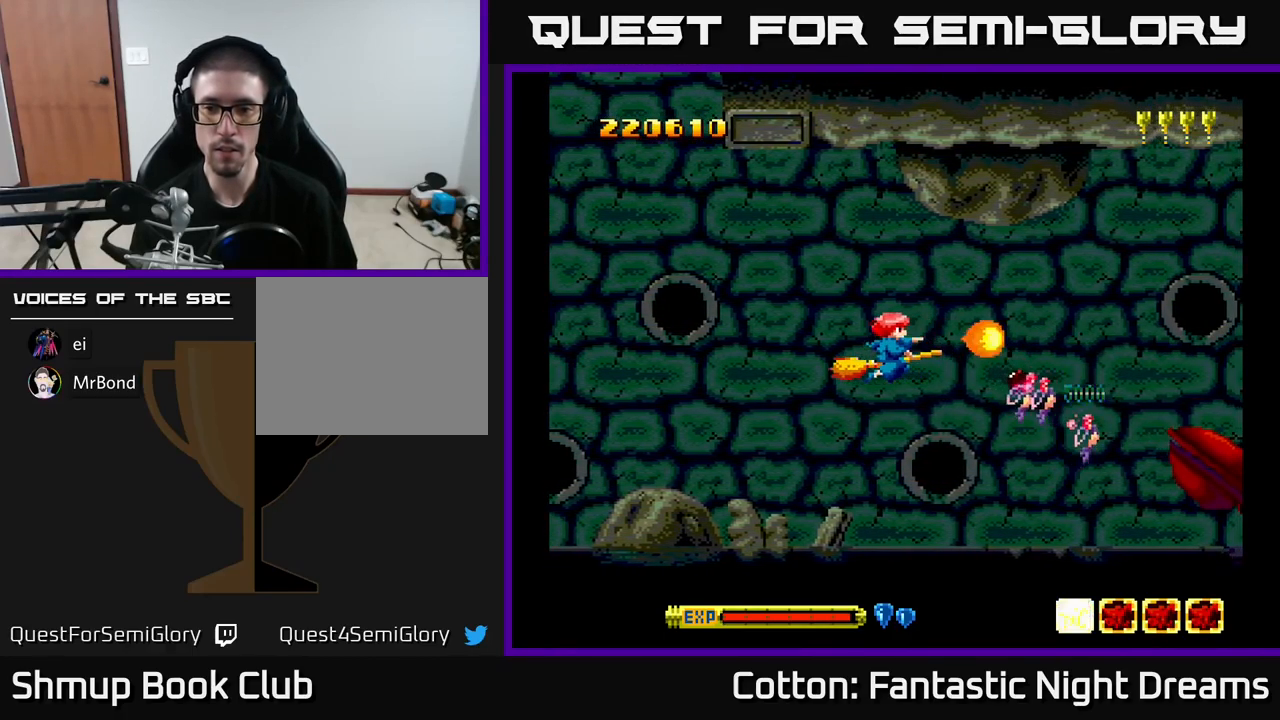
{"buttons": ["B", "Y"], "right_stick": "center", "events": [[150, "DPAD_DOWN", "down"], [150, "DPAD_LEFT", "up"], [217, "DPAD_RIGHT", "down"], [400, "DPAD_RIGHT", "up"], [450, "DPAD_DOWN", "up"]]}
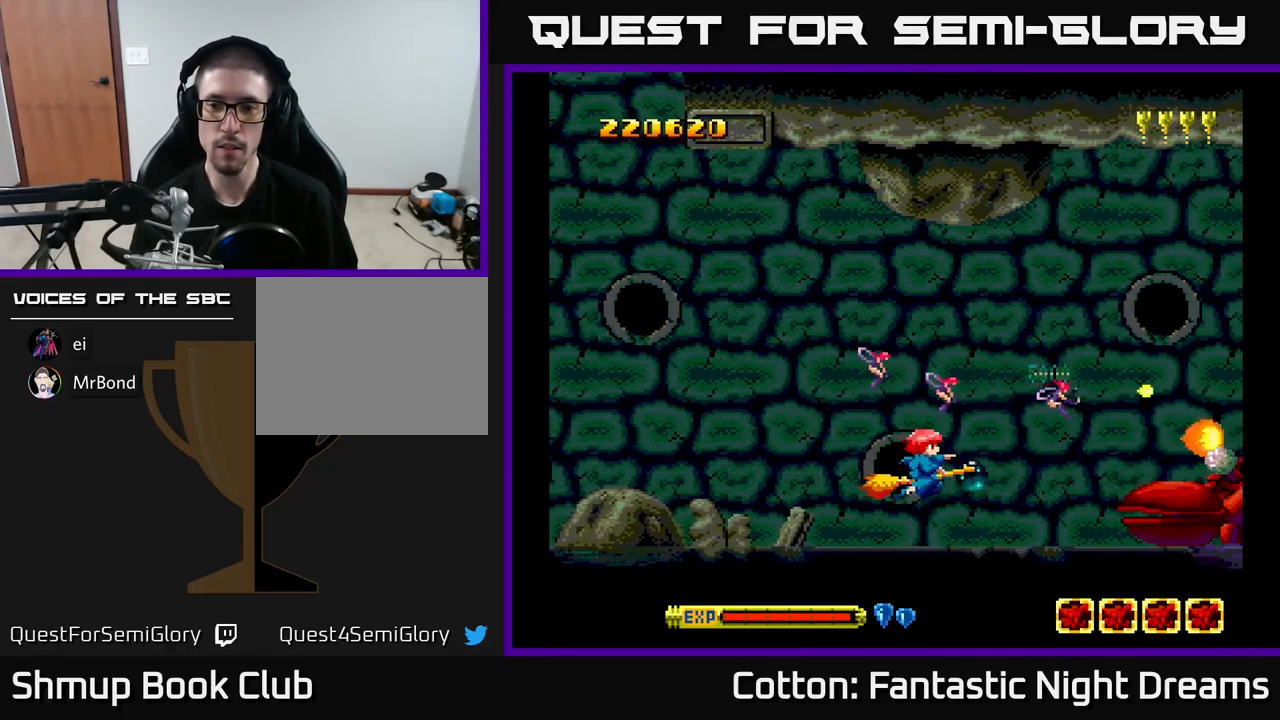
{"buttons": ["B", "Y", "DPAD_LEFT"], "right_stick": "center", "events": [[484, "DPAD_LEFT", "down"]]}
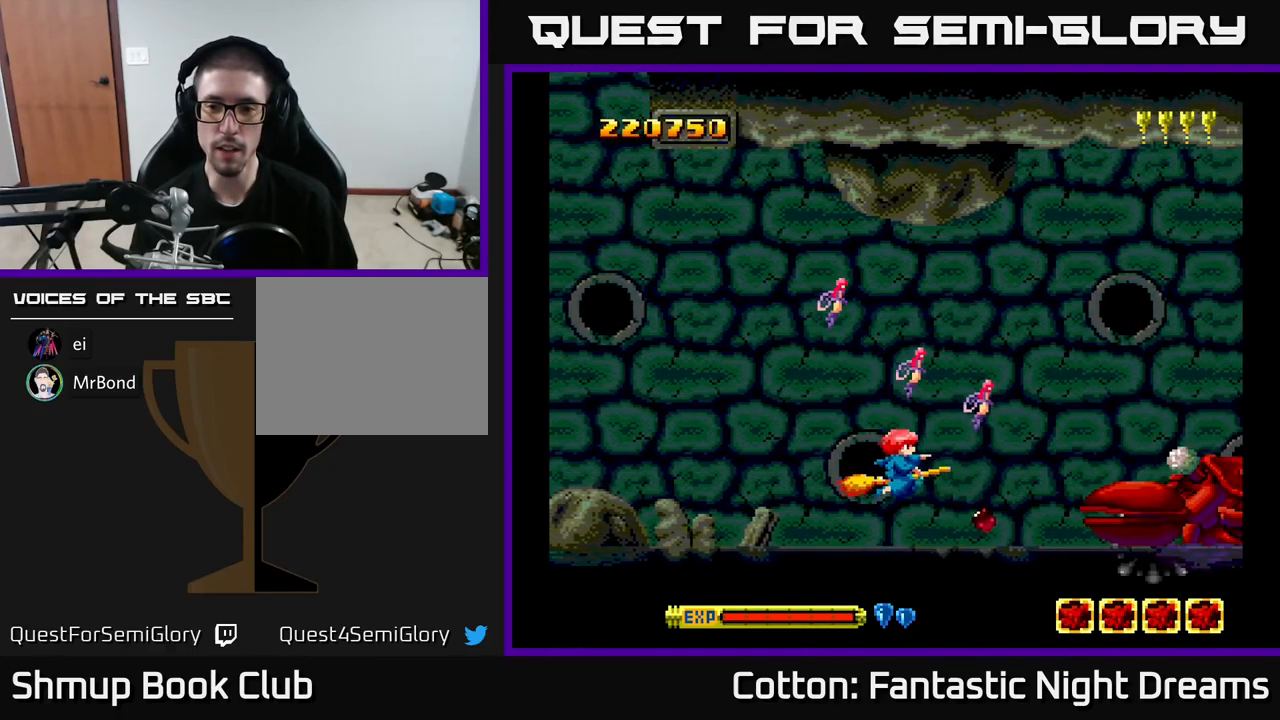
{"buttons": ["B", "Y", "DPAD_LEFT"], "right_stick": "center", "events": [[67, "DPAD_LEFT", "up"], [384, "DPAD_LEFT", "down"]]}
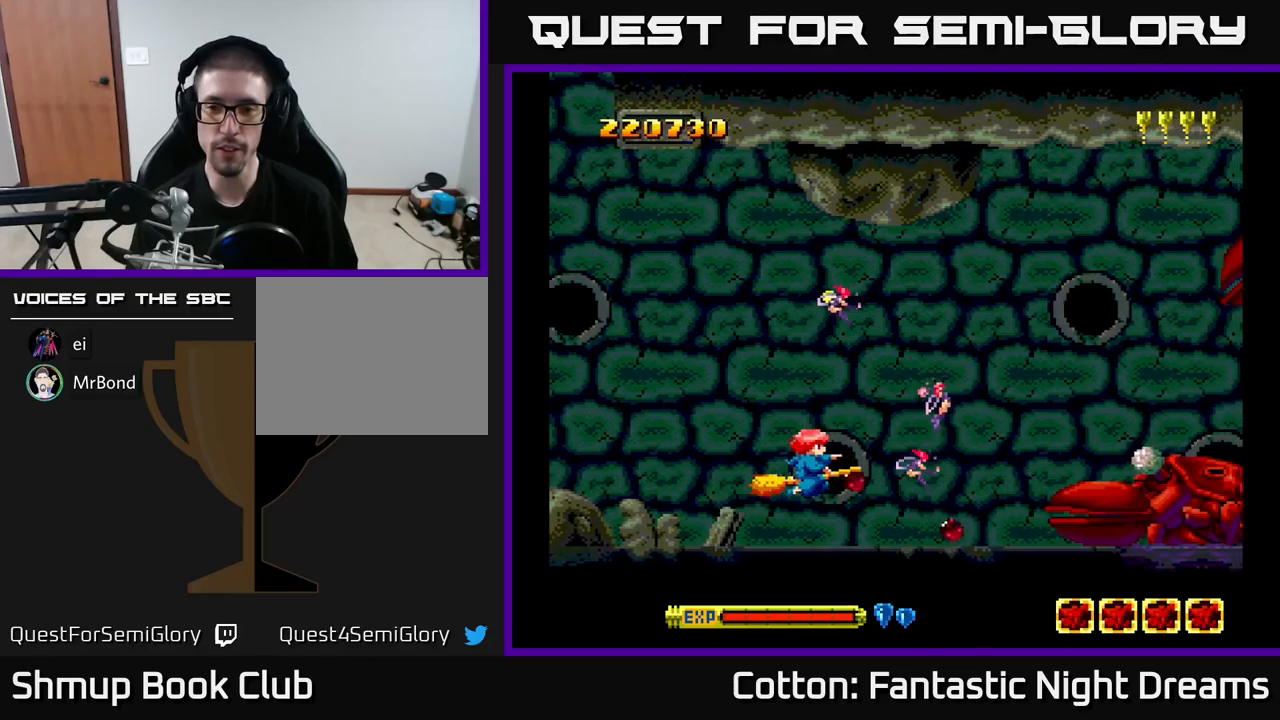
{"buttons": ["B", "Y"], "right_stick": "center", "events": [[33, "DPAD_LEFT", "up"]]}
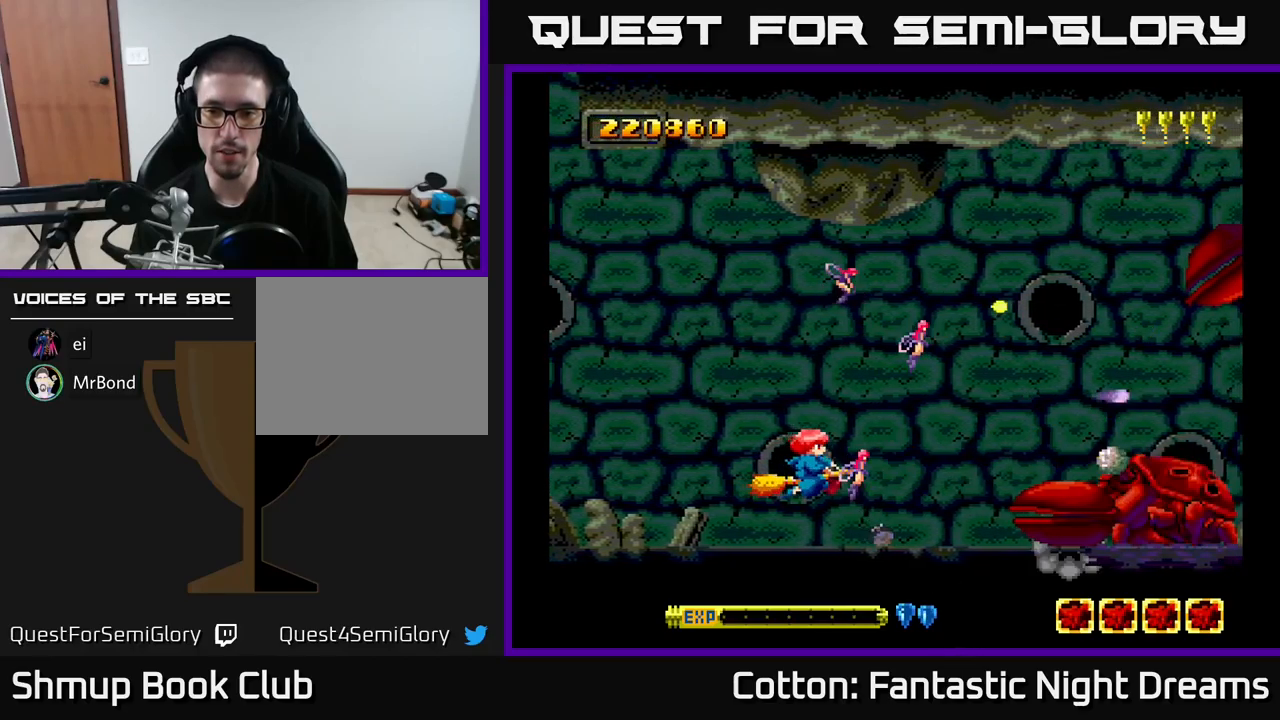
{"buttons": ["B", "Y", "DPAD_LEFT"], "right_stick": "center", "events": [[450, "DPAD_LEFT", "down"]]}
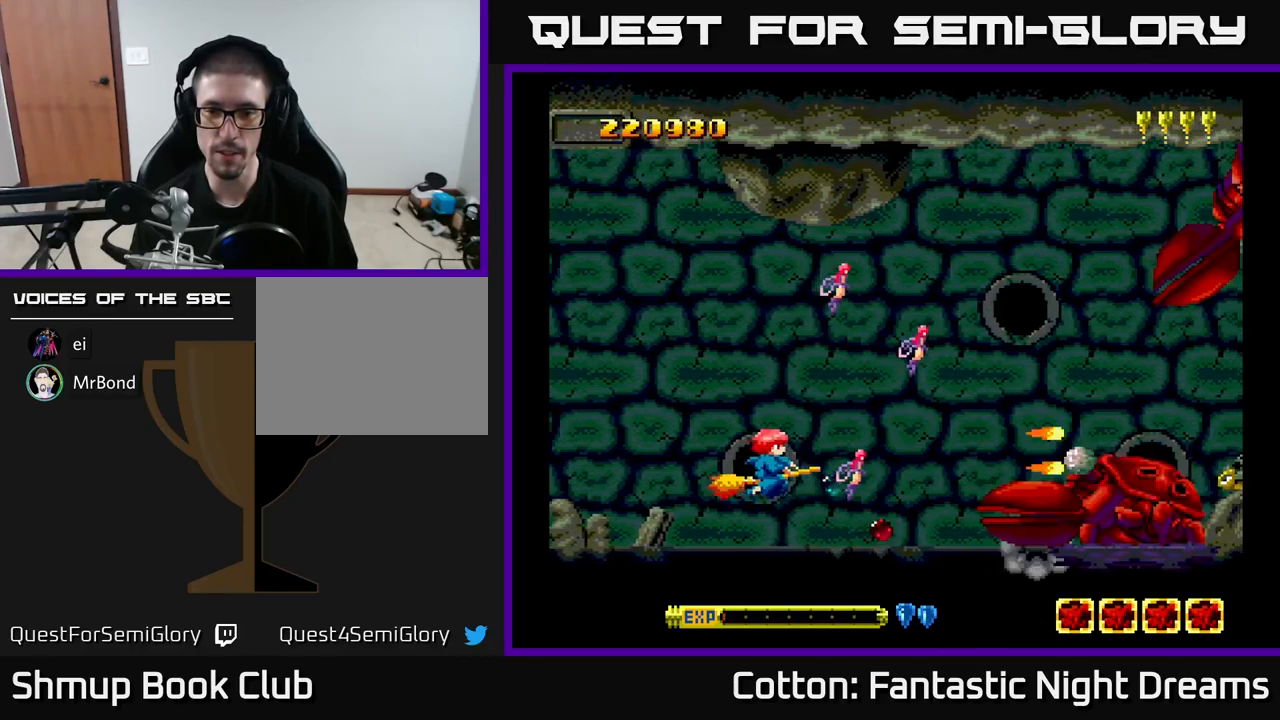
{"buttons": ["B", "Y", "DPAD_LEFT"], "right_stick": "center", "events": [[50, "DPAD_LEFT", "up"], [450, "DPAD_LEFT", "down"]]}
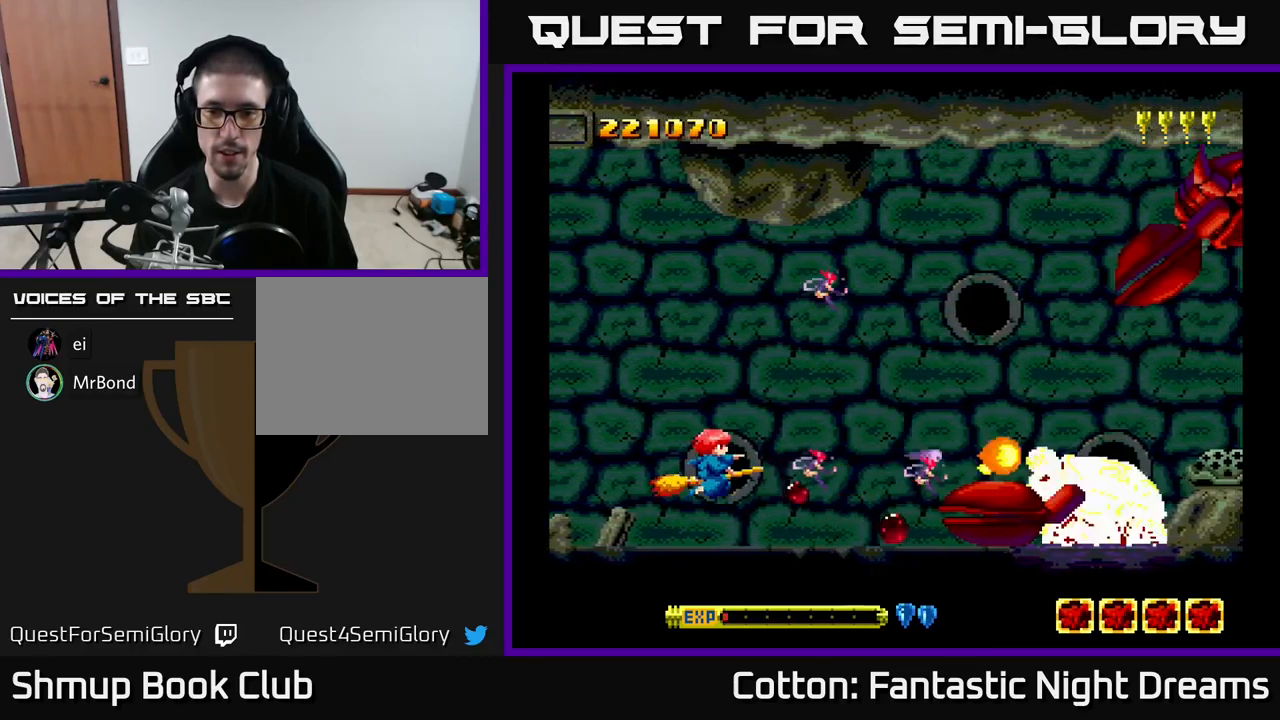
{"buttons": ["B", "Y"], "right_stick": "center", "events": [[16, "DPAD_LEFT", "up"], [400, "DPAD_LEFT", "down"], [483, "DPAD_LEFT", "up"]]}
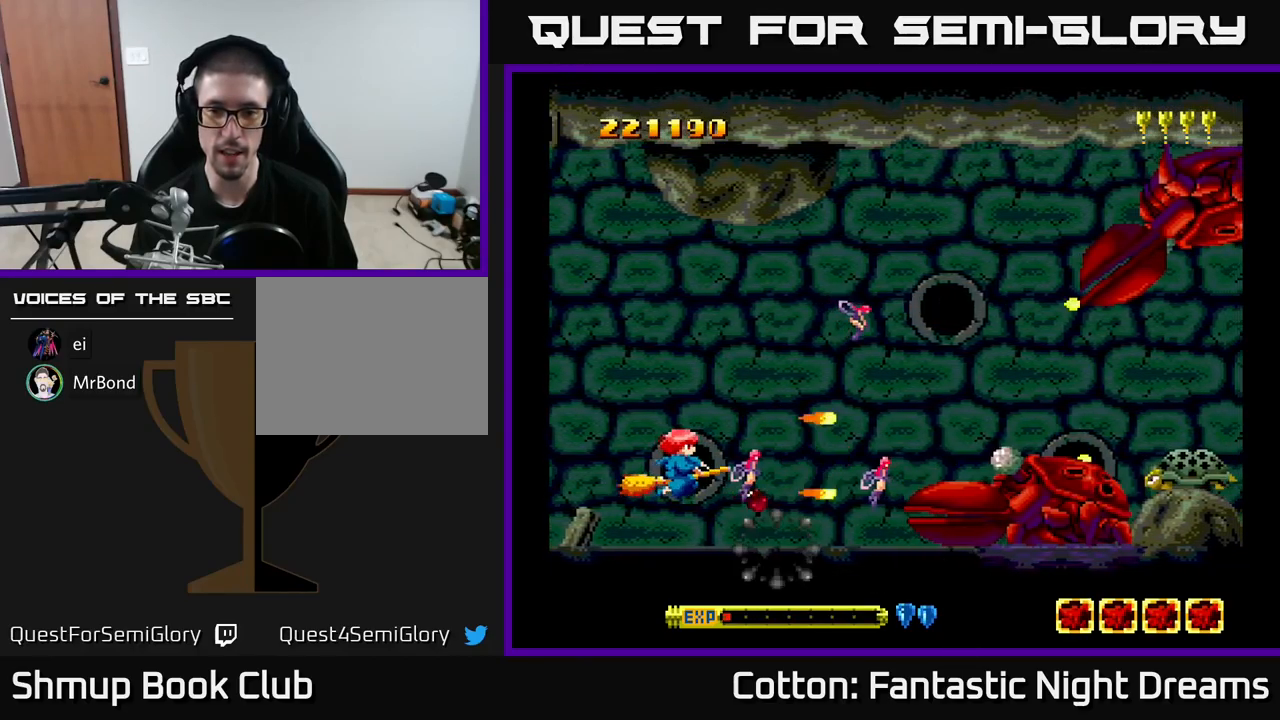
{"buttons": ["B", "Y", "DPAD_LEFT"], "right_stick": "center", "events": [[400, "DPAD_LEFT", "down"]]}
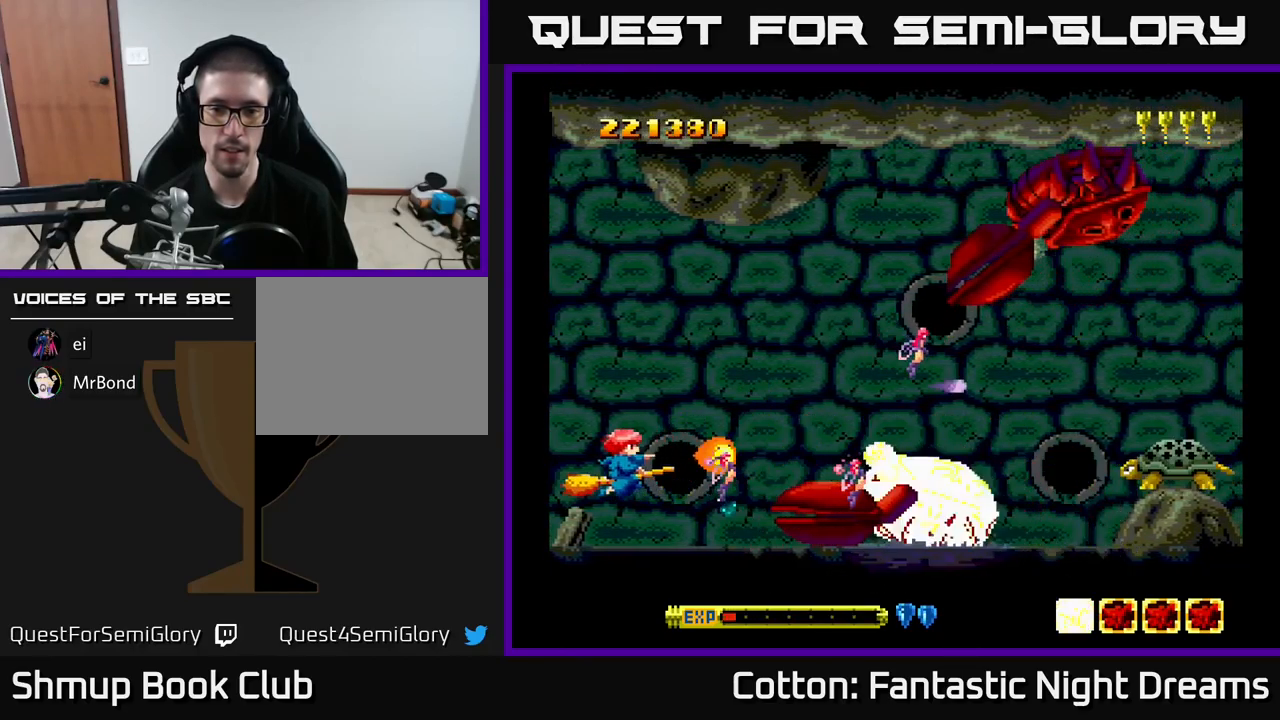
{"buttons": ["B", "Y", "DPAD_RIGHT"], "right_stick": "center", "events": [[50, "DPAD_UP", "down"], [66, "DPAD_LEFT", "up"], [116, "DPAD_RIGHT", "down"], [266, "DPAD_UP", "up"]]}
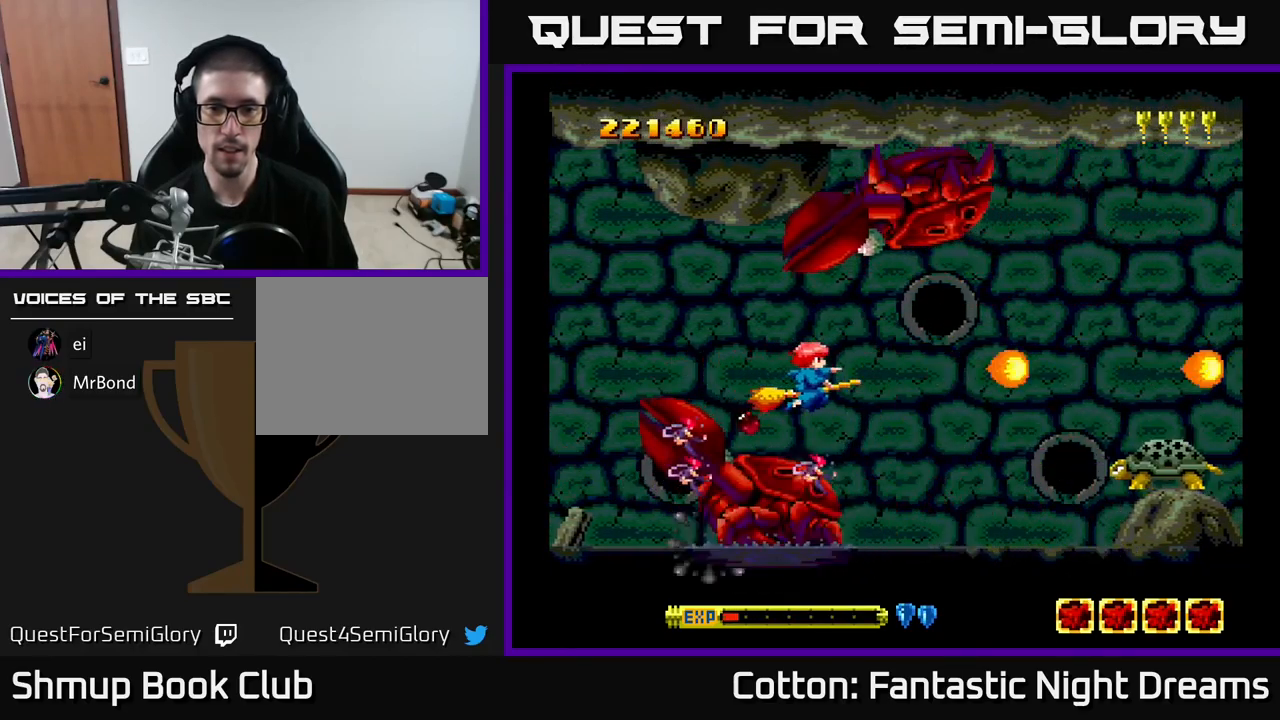
{"buttons": ["B", "Y"], "right_stick": "center", "events": [[316, "DPAD_DOWN", "down"], [366, "DPAD_RIGHT", "up"], [433, "DPAD_RIGHT", "down"], [483, "DPAD_RIGHT", "up"], [500, "DPAD_DOWN", "up"]]}
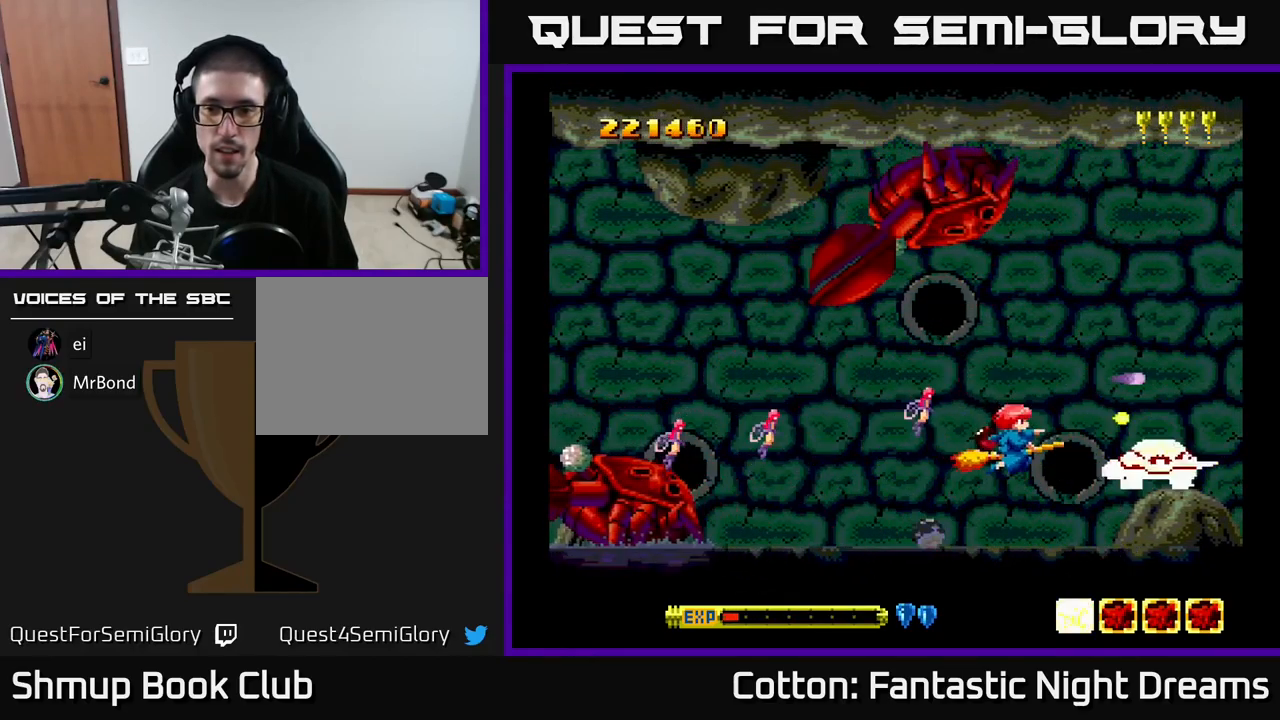
{"buttons": ["B", "Y", "DPAD_UP"], "right_stick": "center", "events": [[500, "DPAD_UP", "down"]]}
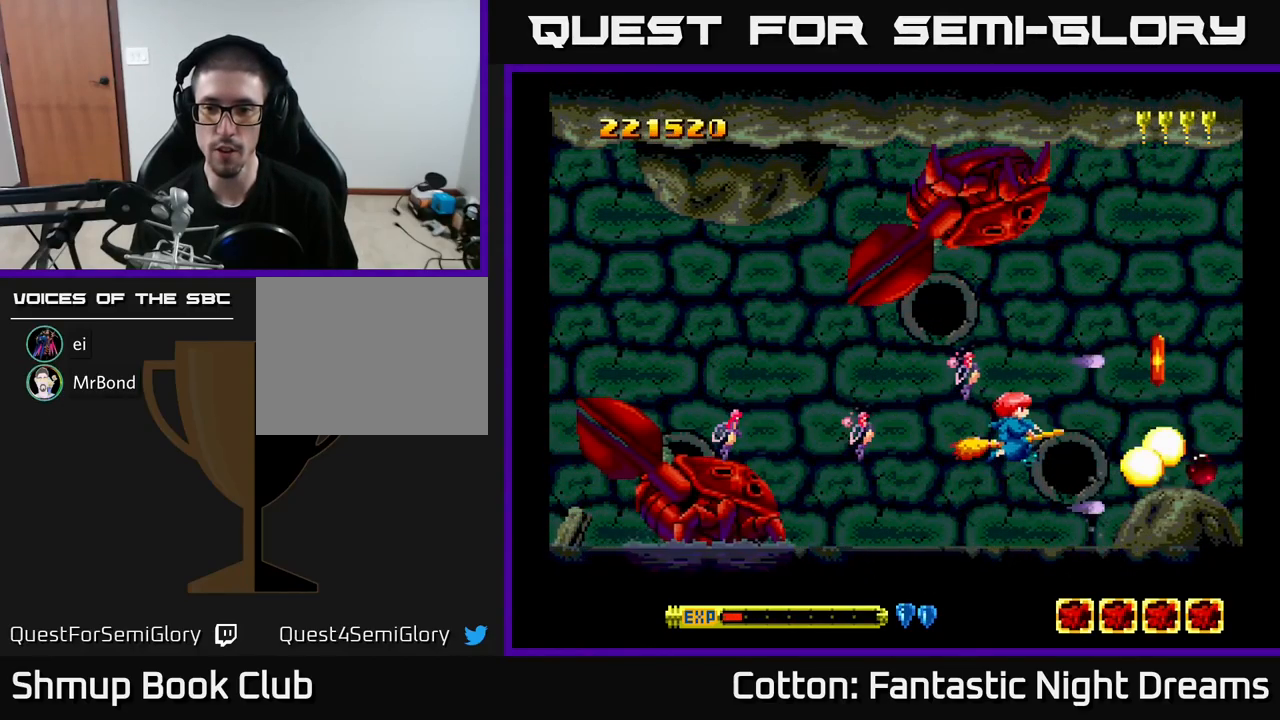
{"buttons": [], "right_stick": "center", "events": [[66, "DPAD_RIGHT", "down"], [116, "DPAD_RIGHT", "up"], [116, "DPAD_UP", "up"], [283, "DPAD_RIGHT", "down"], [283, "Y", "up"], [300, "B", "up"], [366, "DPAD_DOWN", "down"], [383, "DPAD_RIGHT", "up"], [416, "DPAD_DOWN", "up"]]}
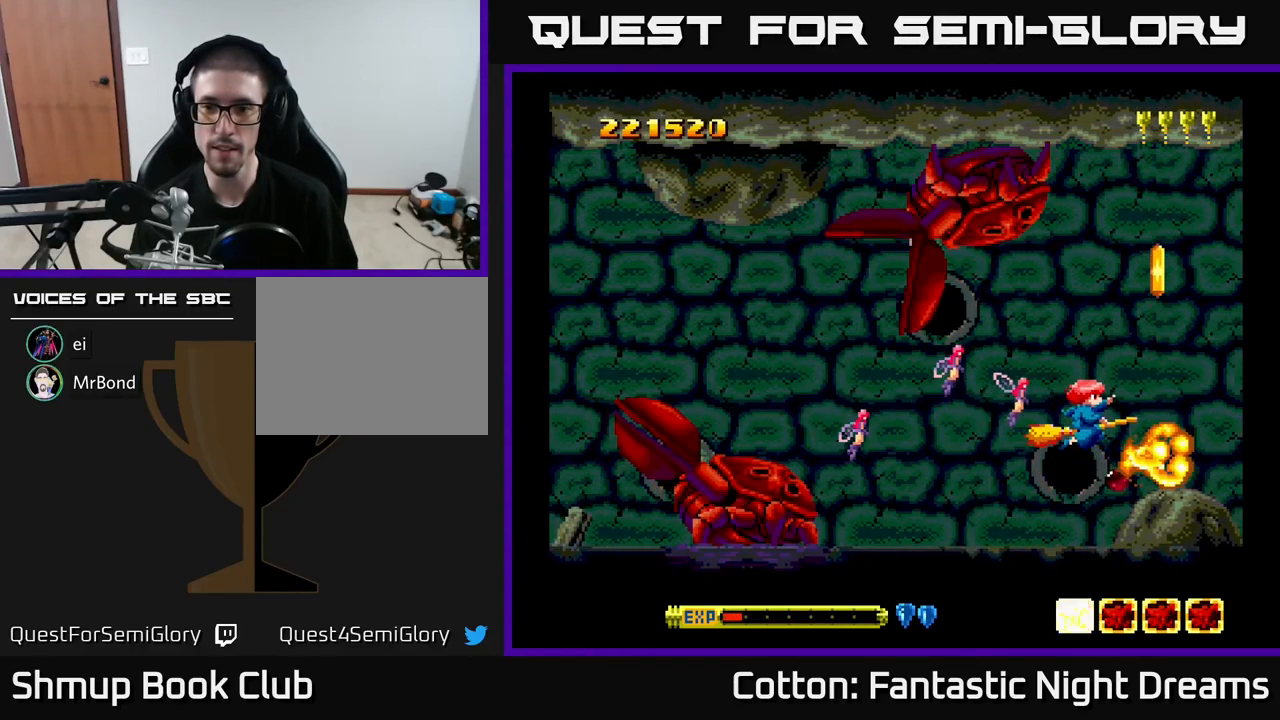
{"buttons": [], "right_stick": "center", "events": [[83, "DPAD_LEFT", "down"], [150, "B", "down"], [150, "DPAD_DOWN", "down"], [183, "DPAD_LEFT", "up"], [200, "DPAD_RIGHT", "down"], [233, "B", "up"], [233, "DPAD_DOWN", "up"], [233, "DPAD_RIGHT", "up"]]}
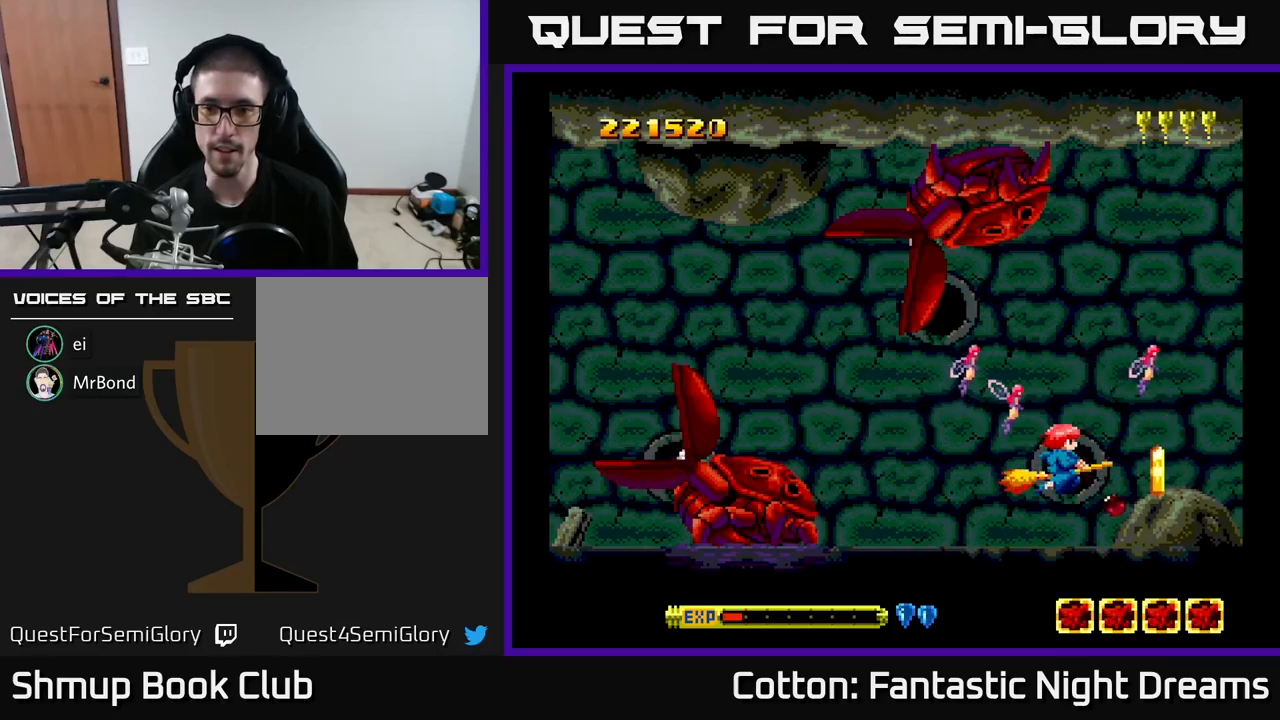
{"buttons": ["B"], "right_stick": "center", "events": [[233, "DPAD_UP", "down"], [317, "DPAD_UP", "up"], [467, "B", "down"]]}
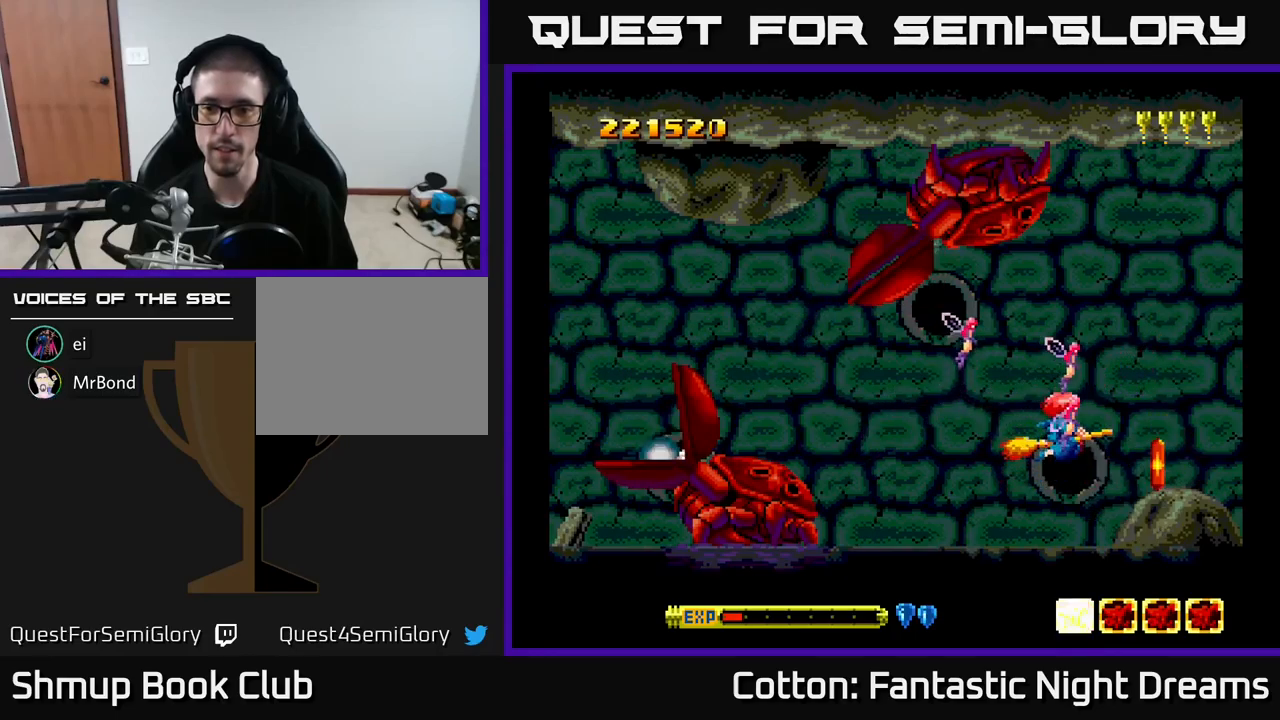
{"buttons": ["DPAD_RIGHT"], "right_stick": "center", "events": [[33, "B", "up"], [500, "DPAD_RIGHT", "down"]]}
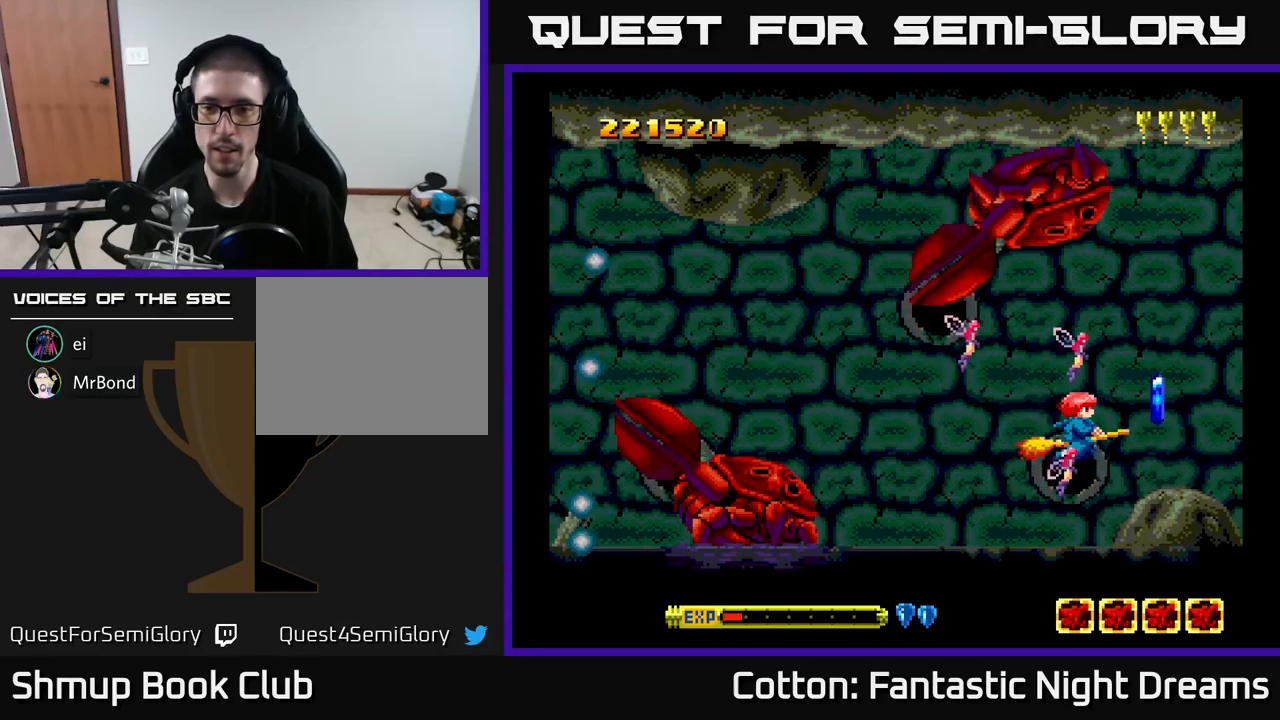
{"buttons": ["DPAD_LEFT"], "right_stick": "center", "events": [[83, "DPAD_RIGHT", "up"], [117, "DPAD_RIGHT", "down"], [267, "DPAD_RIGHT", "up"], [283, "DPAD_LEFT", "down"]]}
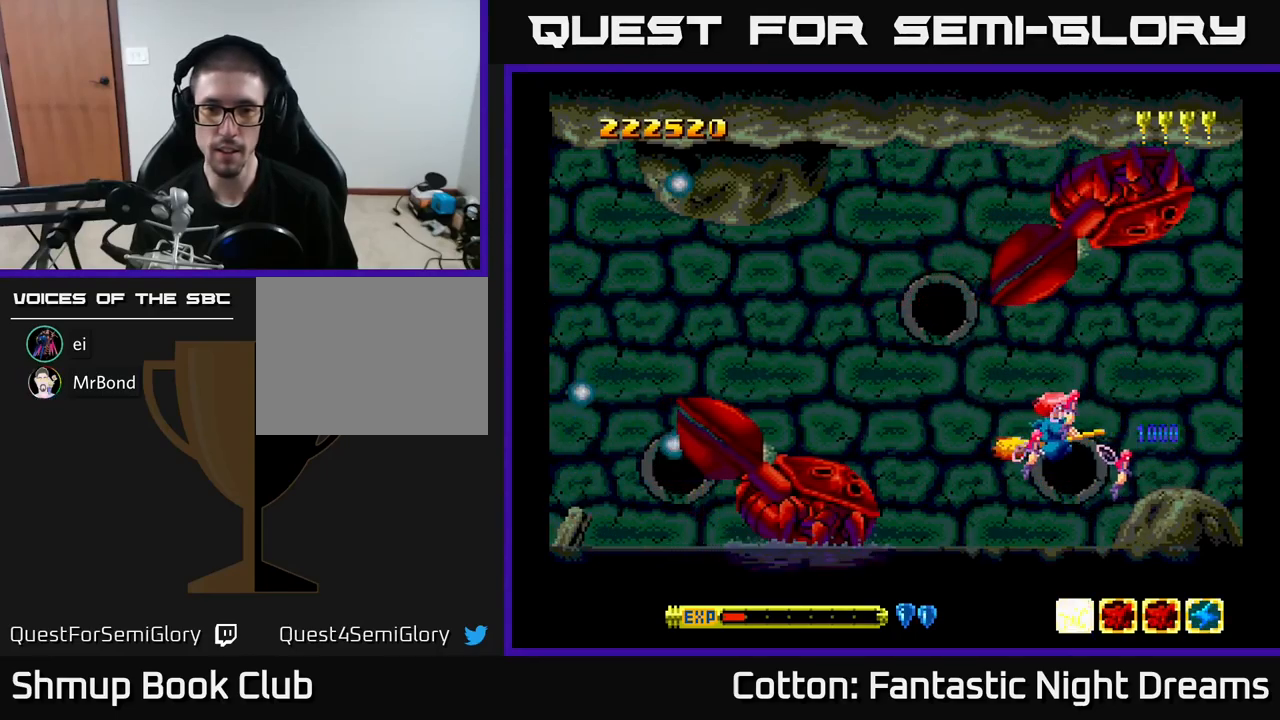
{"buttons": ["Y"], "right_stick": "center", "events": [[183, "DPAD_UP", "down"], [200, "DPAD_LEFT", "up"], [300, "DPAD_UP", "up"], [333, "Y", "down"]]}
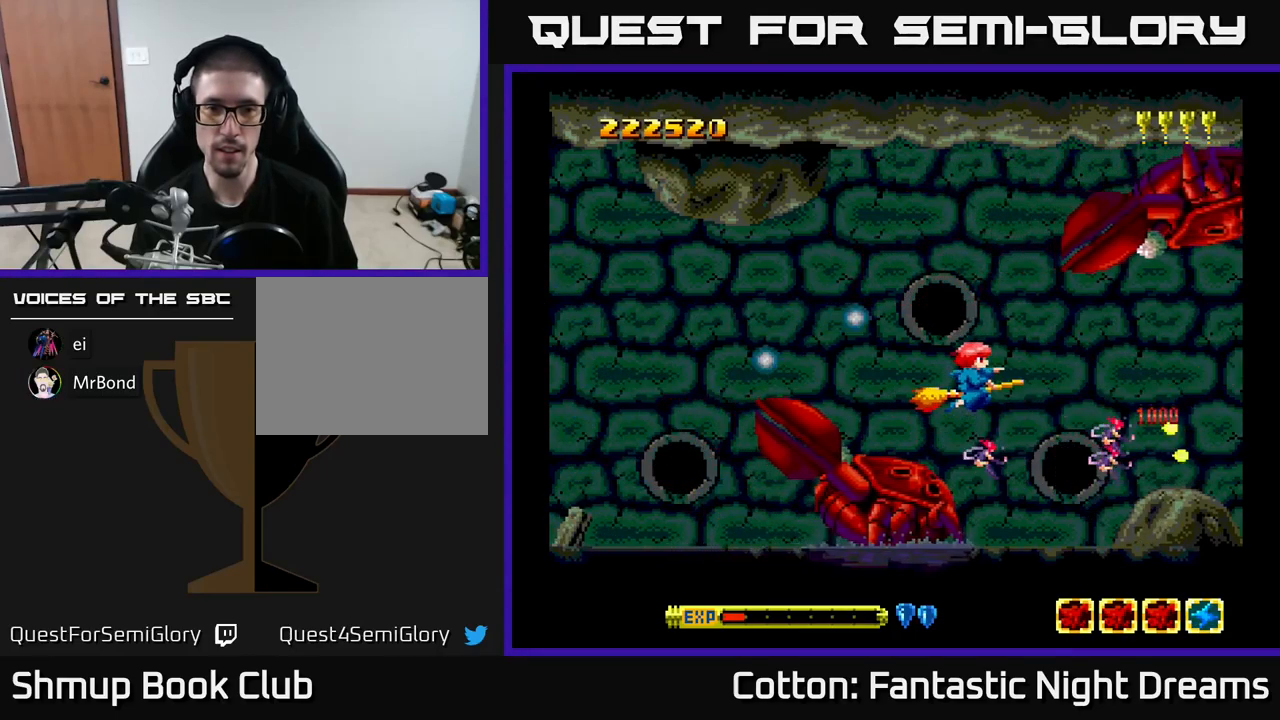
{"buttons": ["Y", "DPAD_LEFT"], "right_stick": "center", "events": [[83, "DPAD_LEFT", "down"], [167, "DPAD_LEFT", "up"], [367, "DPAD_UP", "down"], [417, "DPAD_LEFT", "down"], [483, "DPAD_UP", "up"]]}
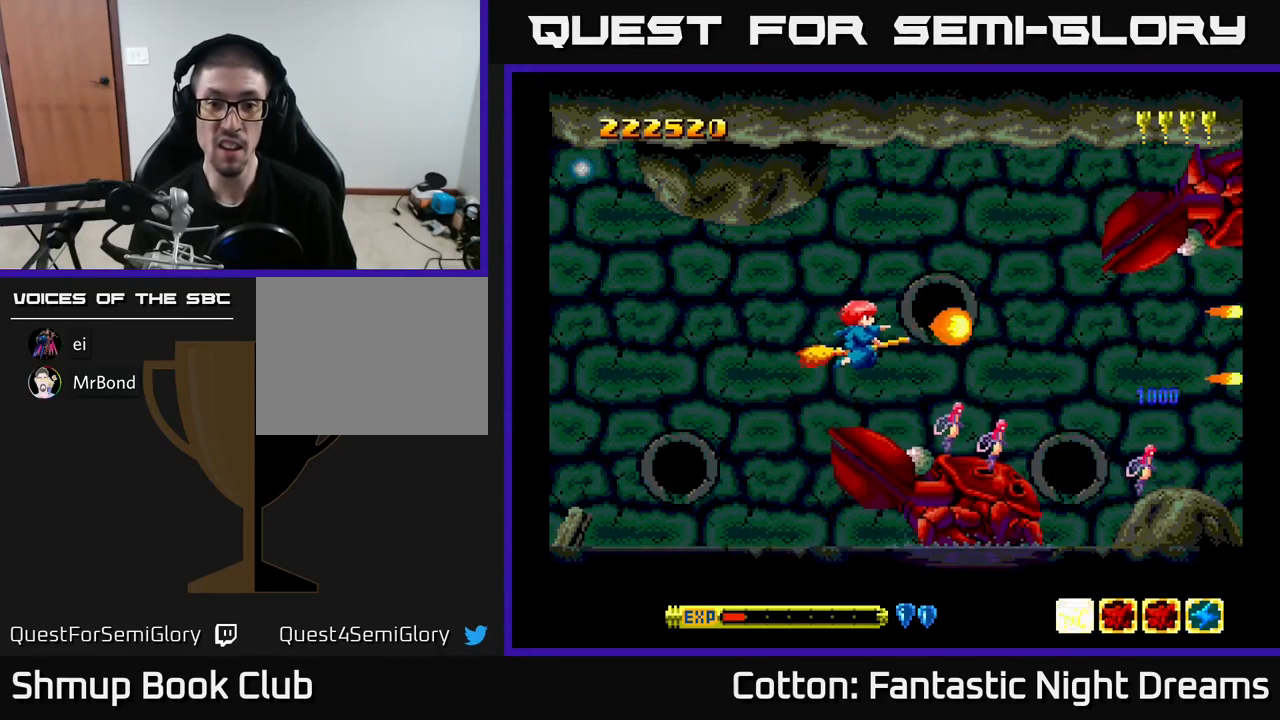
{"buttons": ["Y", "DPAD_DOWN"], "right_stick": "center", "events": [[267, "DPAD_DOWN", "down"], [350, "DPAD_LEFT", "up"]]}
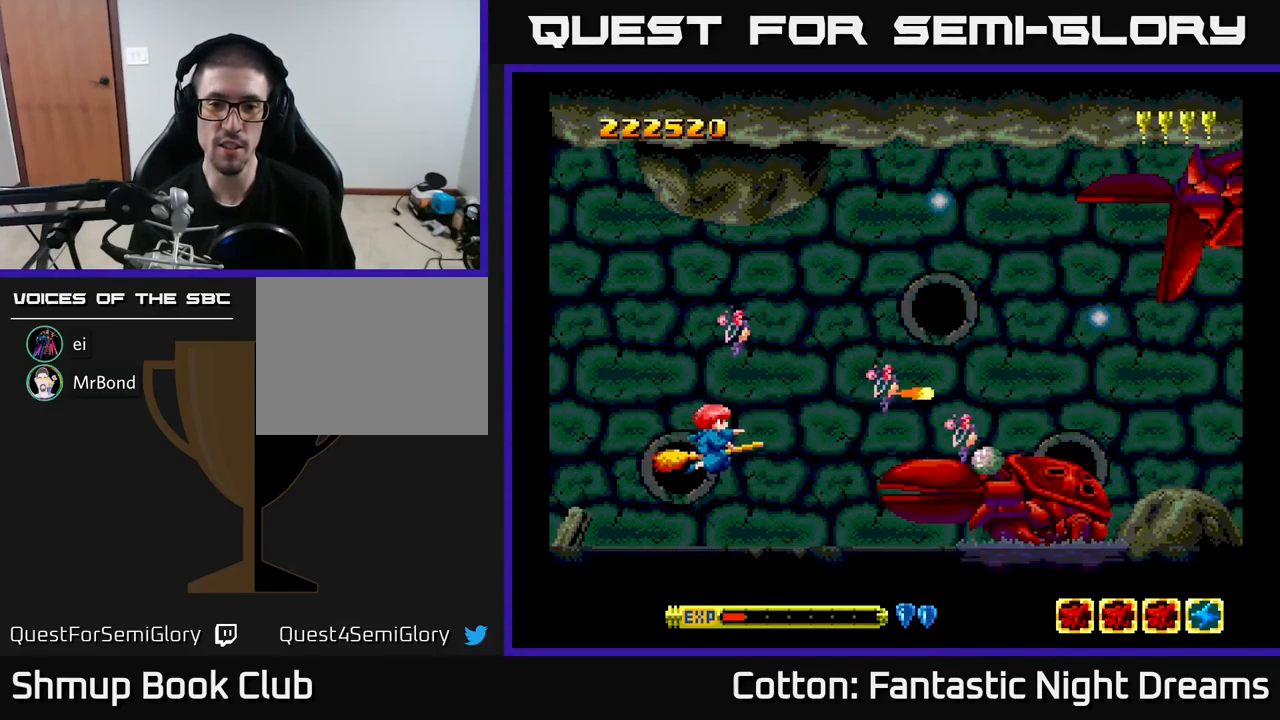
{"buttons": ["B", "Y", "DPAD_LEFT"], "right_stick": "center", "events": [[33, "B", "down"], [100, "DPAD_DOWN", "up"], [333, "DPAD_LEFT", "down"]]}
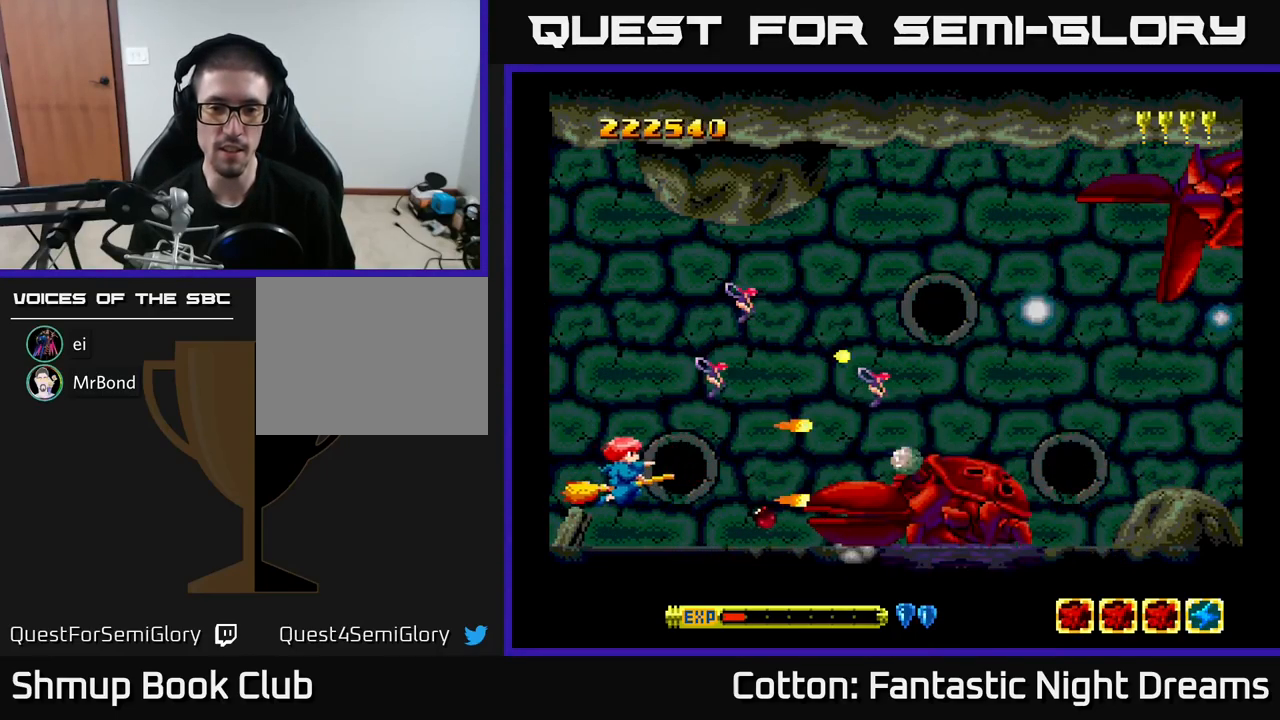
{"buttons": ["B", "Y"], "right_stick": "center", "events": [[67, "DPAD_LEFT", "up"]]}